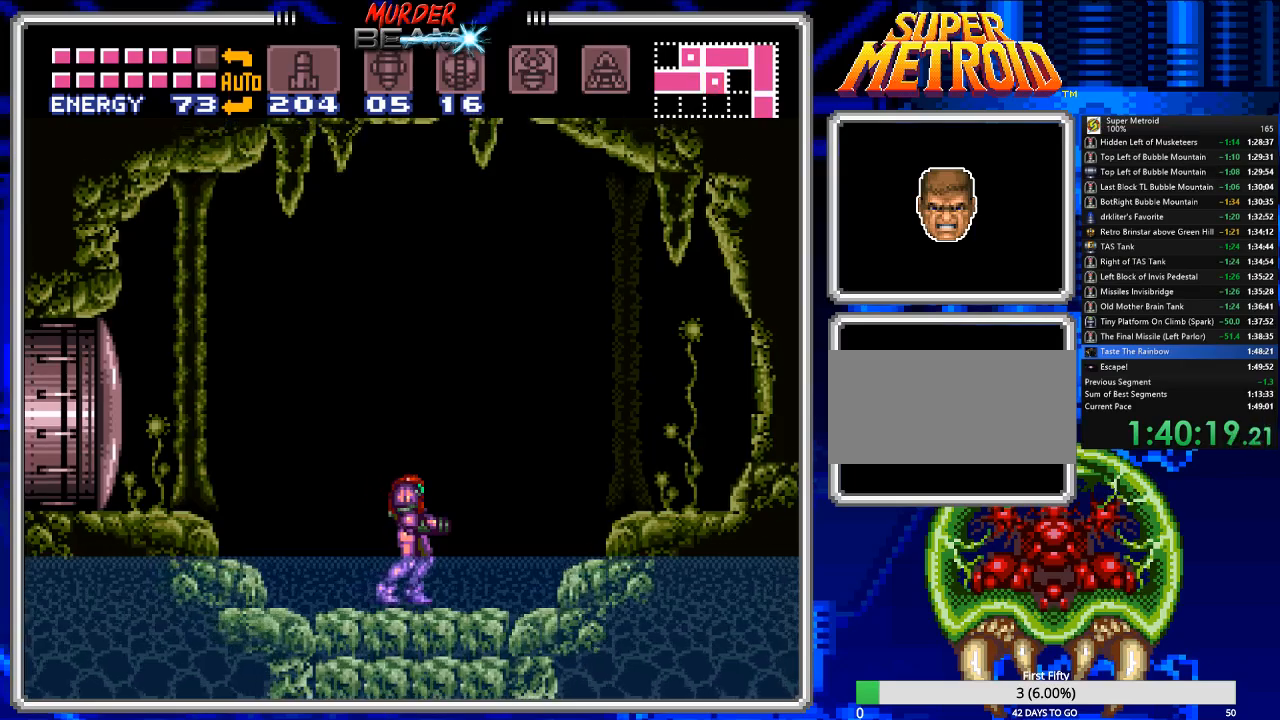
Gameplay with a controller (Nintendo layout); each line is a JSON object with the inputs held at the frame after it. "events" lists button and stick changes between this image and that frame as [ms after this image, input, new state], when the widget could be followed in between. Not read: L3 R3 SELECT.
{"buttons": ["DPAD_LEFT"], "events": [[150, "DPAD_LEFT", "down"], [250, "DPAD_LEFT", "up"], [317, "DPAD_RIGHT", "down"], [417, "DPAD_RIGHT", "up"], [450, "DPAD_LEFT", "down"]]}
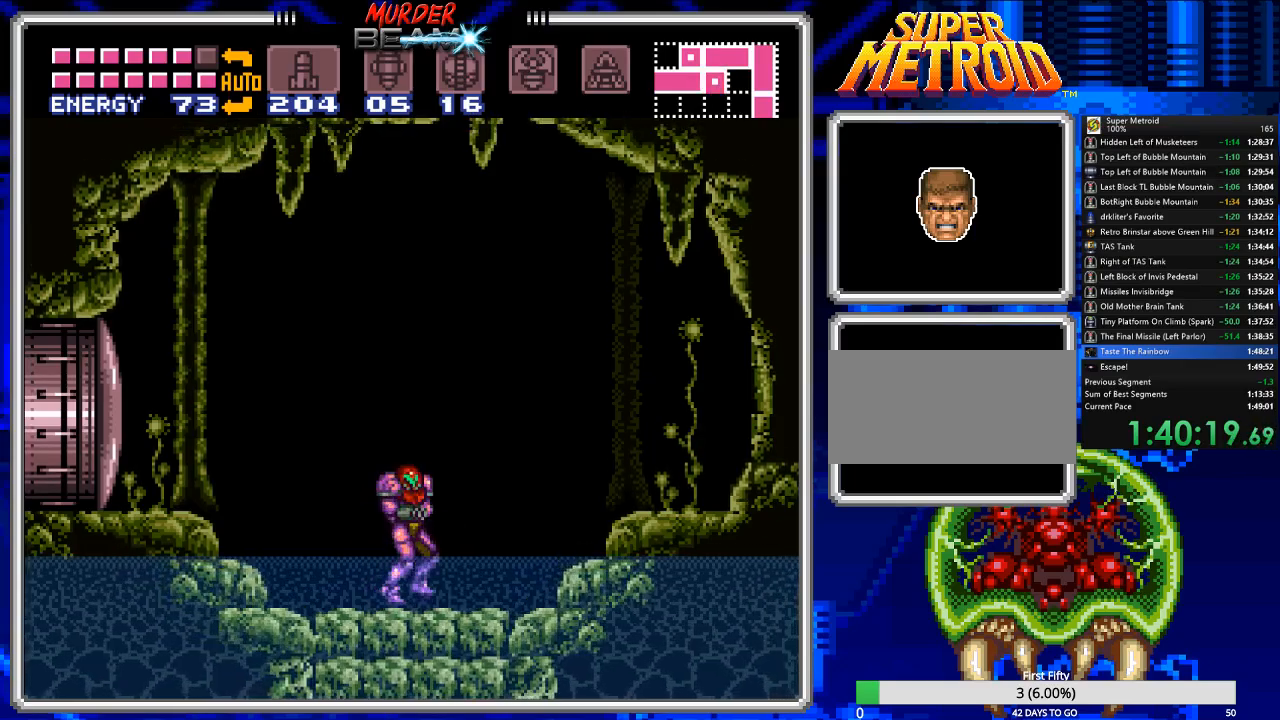
{"buttons": ["DPAD_RIGHT"], "events": [[50, "DPAD_LEFT", "up"], [50, "DPAD_RIGHT", "down"], [150, "DPAD_RIGHT", "up"], [183, "DPAD_LEFT", "down"], [217, "DPAD_LEFT", "up"], [250, "DPAD_RIGHT", "down"], [367, "DPAD_RIGHT", "up"], [400, "DPAD_LEFT", "down"], [433, "DPAD_LEFT", "up"], [500, "DPAD_RIGHT", "down"]]}
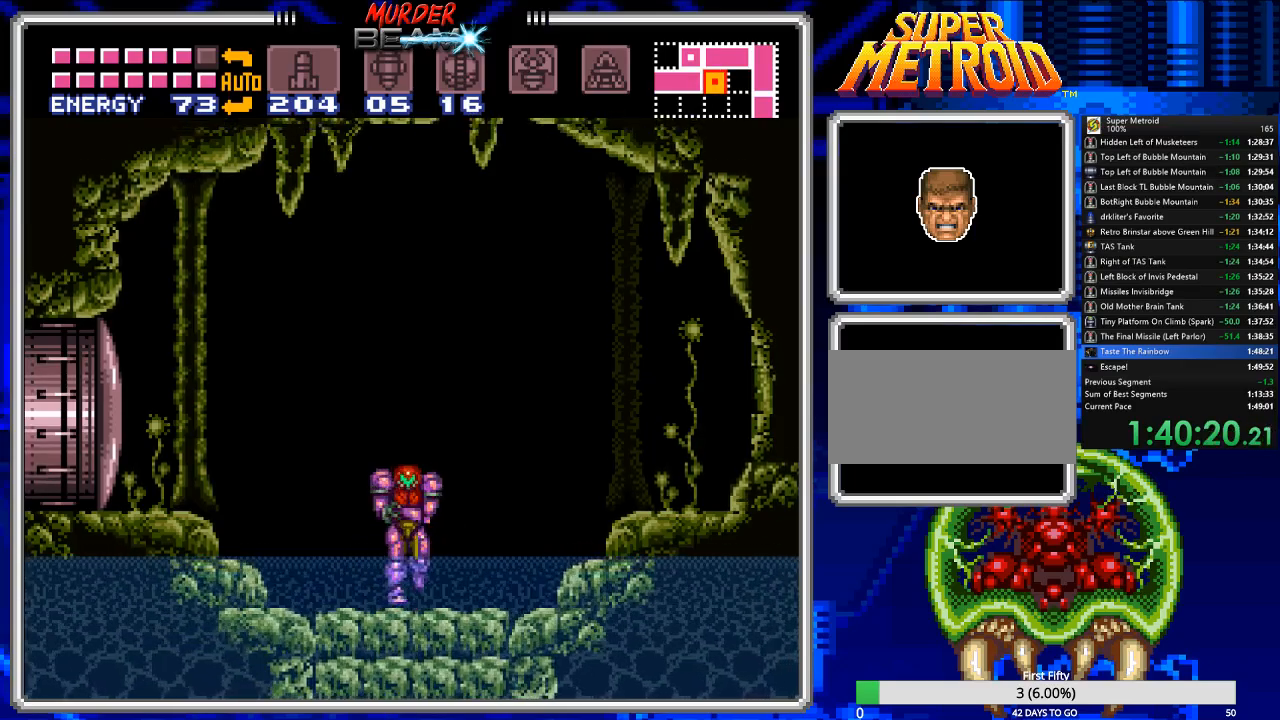
{"buttons": [], "events": [[67, "DPAD_RIGHT", "up"], [100, "DPAD_LEFT", "down"], [167, "DPAD_LEFT", "up"], [200, "DPAD_RIGHT", "down"], [267, "DPAD_RIGHT", "up"], [300, "DPAD_LEFT", "down"], [400, "DPAD_LEFT", "up"], [433, "DPAD_RIGHT", "down"], [500, "DPAD_RIGHT", "up"]]}
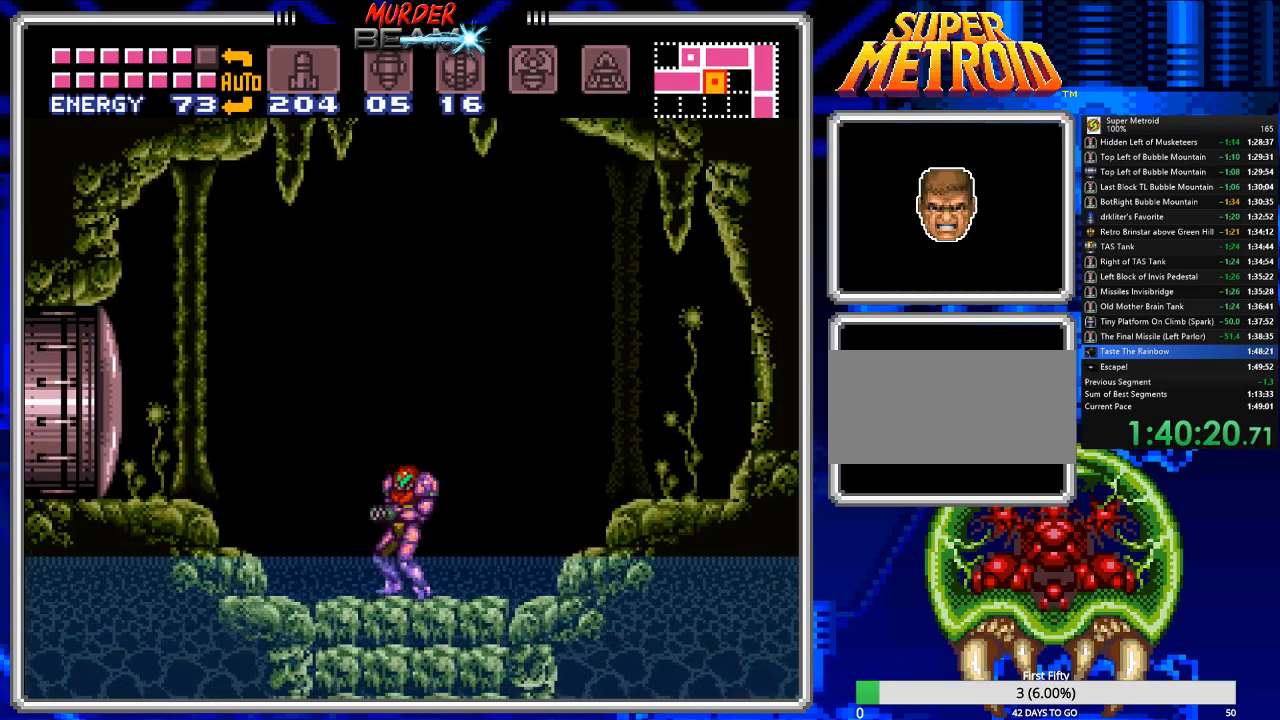
{"buttons": [], "events": []}
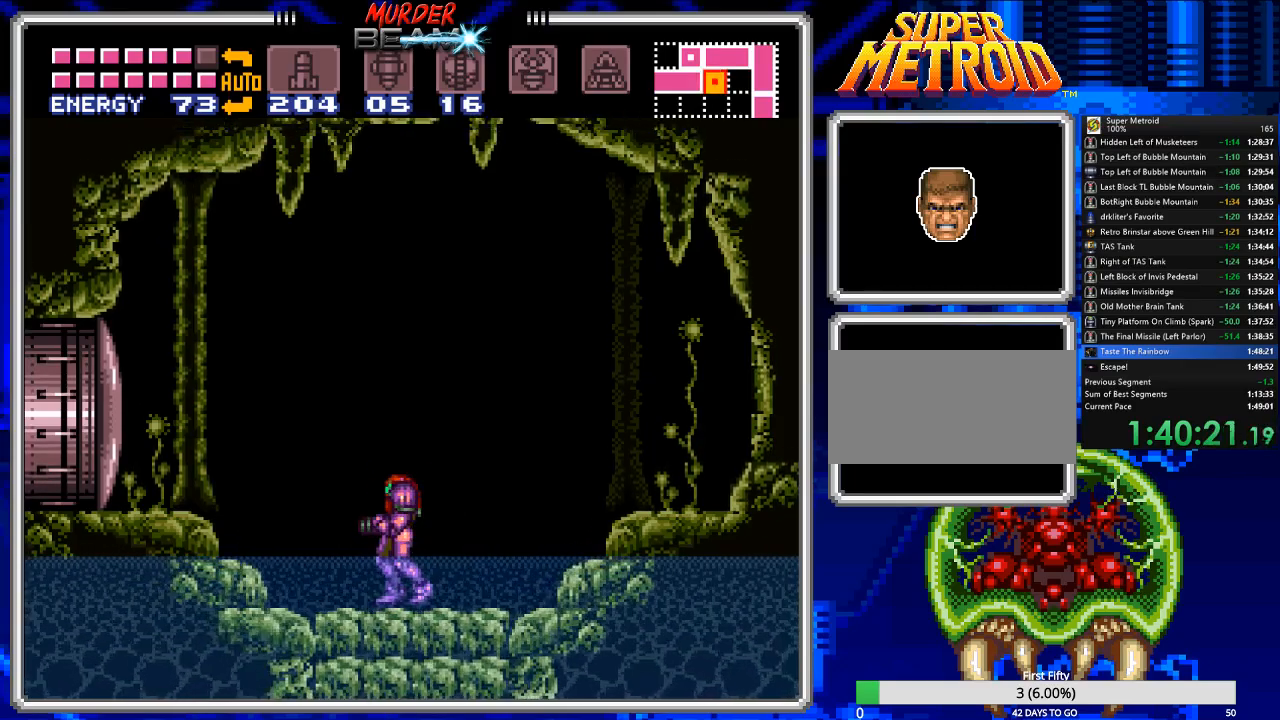
{"buttons": [], "events": []}
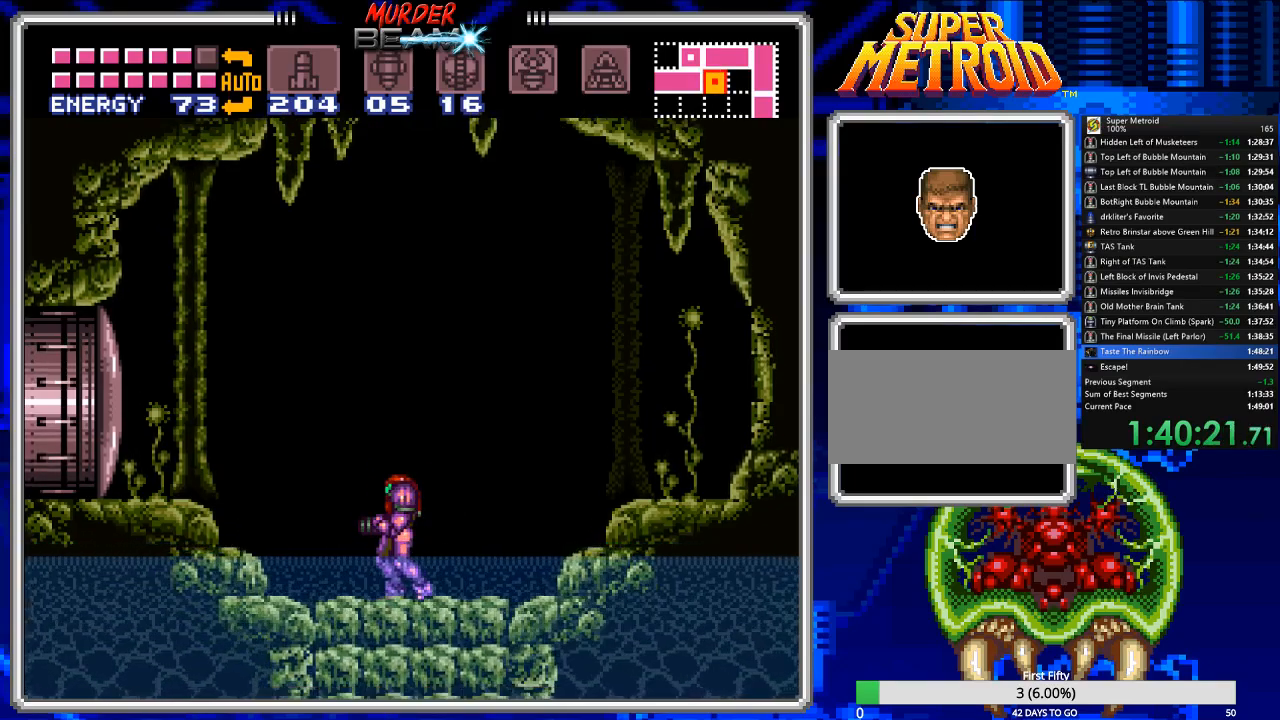
{"buttons": [], "events": []}
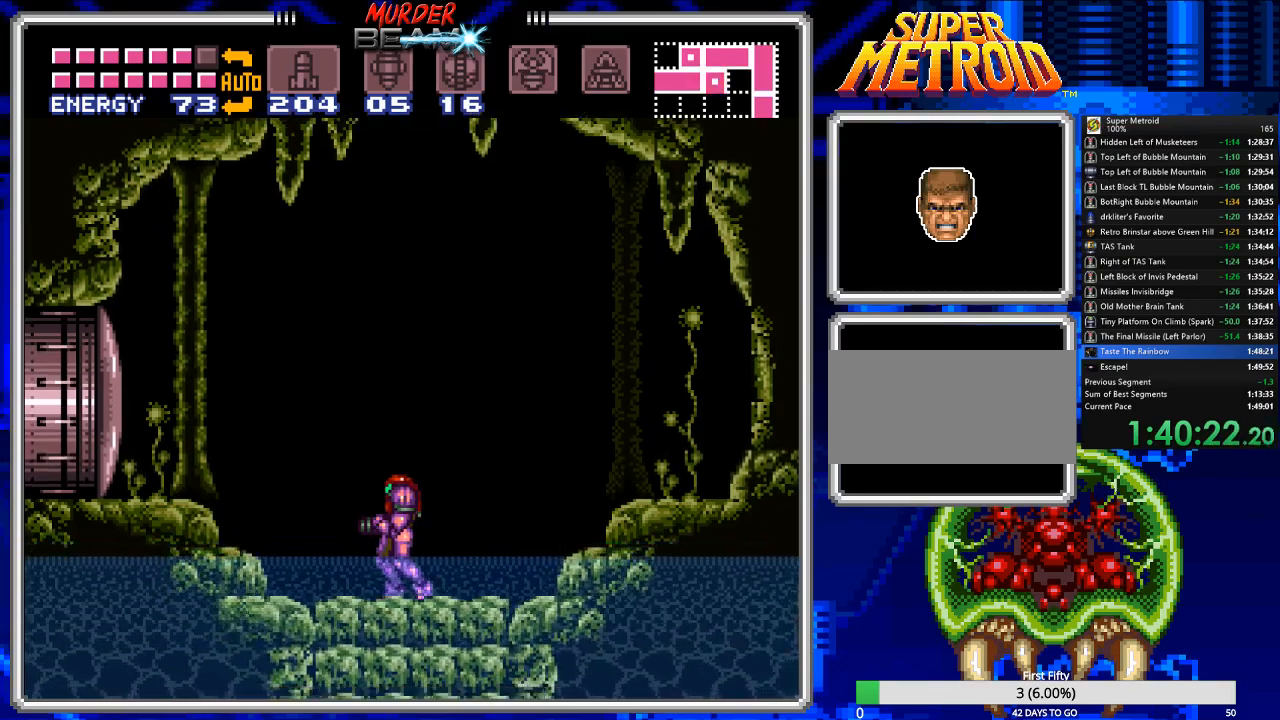
{"buttons": [], "events": [[67, "DPAD_RIGHT", "down"], [133, "DPAD_RIGHT", "up"], [200, "DPAD_LEFT", "down"], [283, "DPAD_LEFT", "up"], [317, "DPAD_RIGHT", "down"], [417, "DPAD_RIGHT", "up"]]}
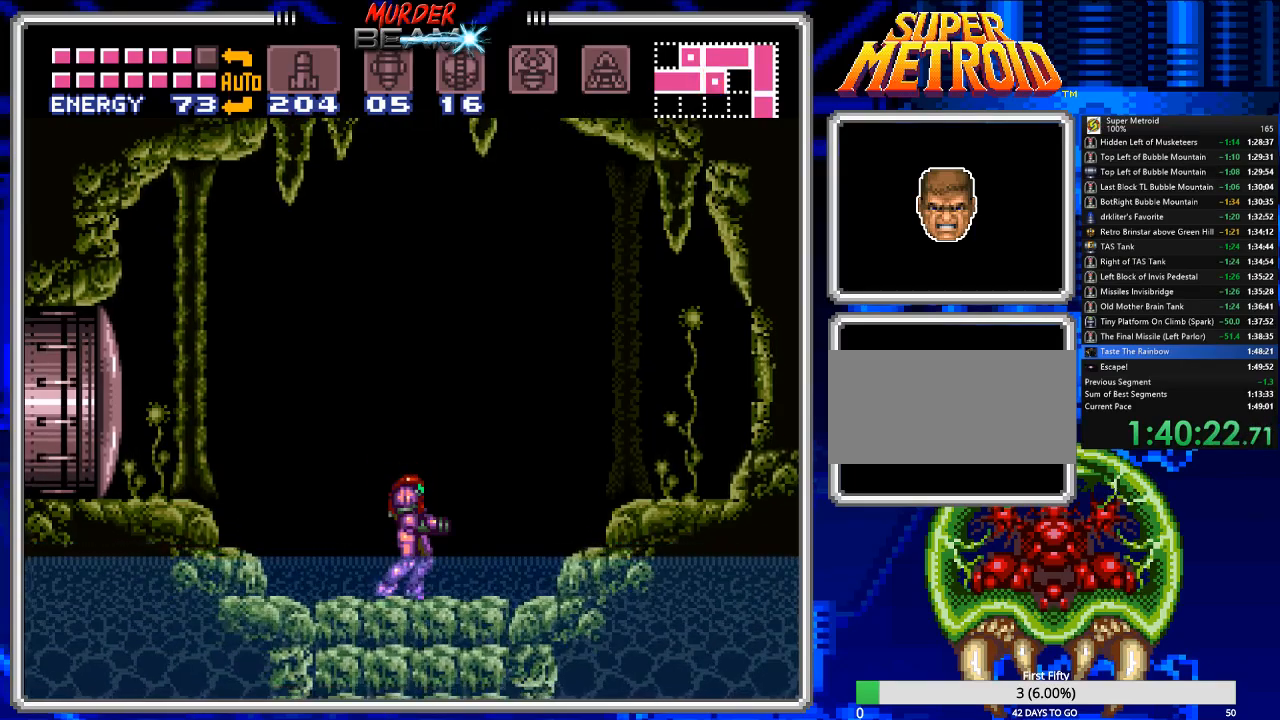
{"buttons": [], "events": [[83, "DPAD_RIGHT", "down"], [150, "DPAD_RIGHT", "up"], [183, "DPAD_LEFT", "down"], [217, "DPAD_LEFT", "up"]]}
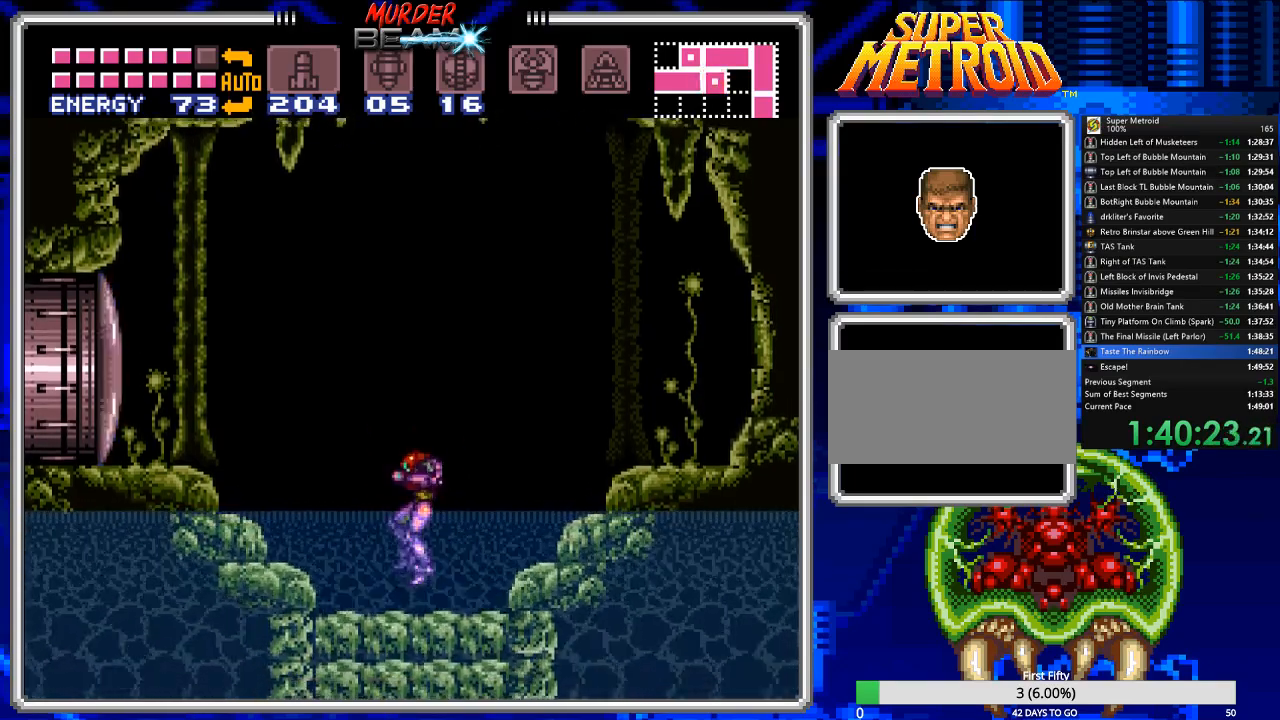
{"buttons": ["DPAD_LEFT"], "events": [[100, "DPAD_LEFT", "down"], [133, "DPAD_LEFT", "up"], [300, "DPAD_RIGHT", "down"], [400, "DPAD_RIGHT", "up"], [433, "DPAD_LEFT", "down"]]}
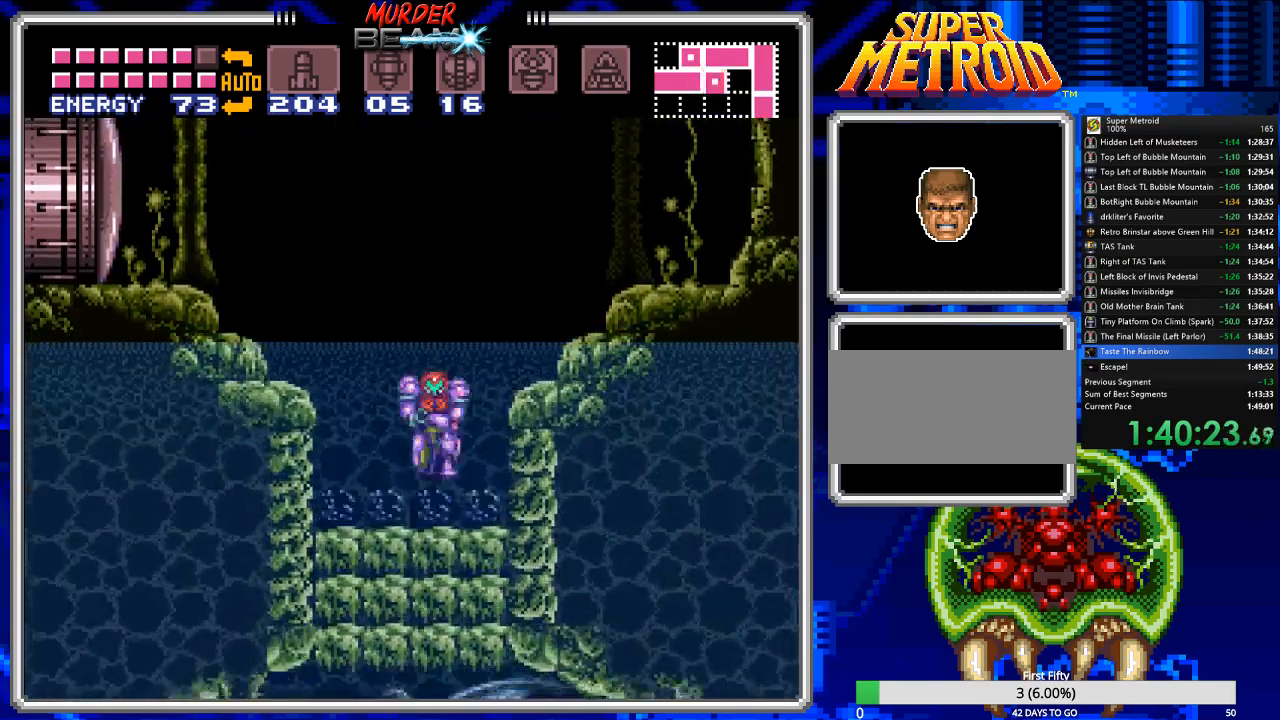
{"buttons": ["DPAD_LEFT"], "events": [[33, "DPAD_LEFT", "up"], [67, "DPAD_RIGHT", "down"], [133, "DPAD_LEFT", "down"], [133, "DPAD_RIGHT", "up"]]}
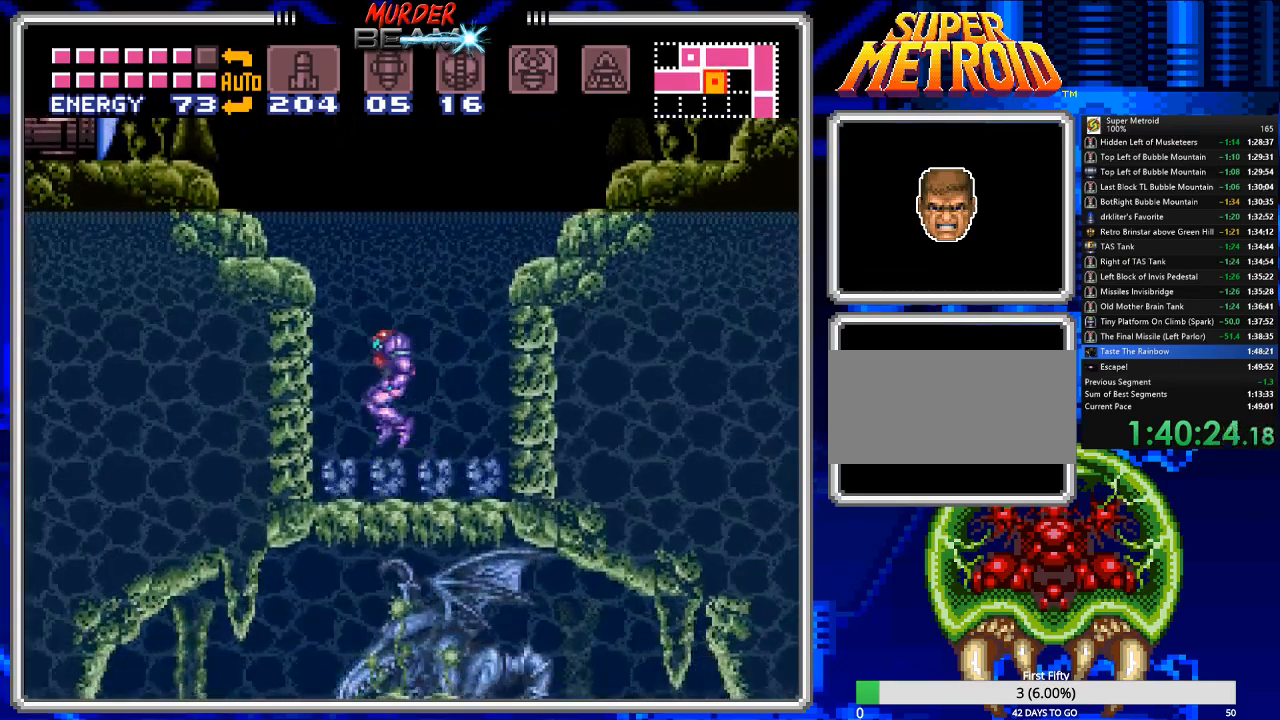
{"buttons": [], "events": [[183, "DPAD_LEFT", "up"]]}
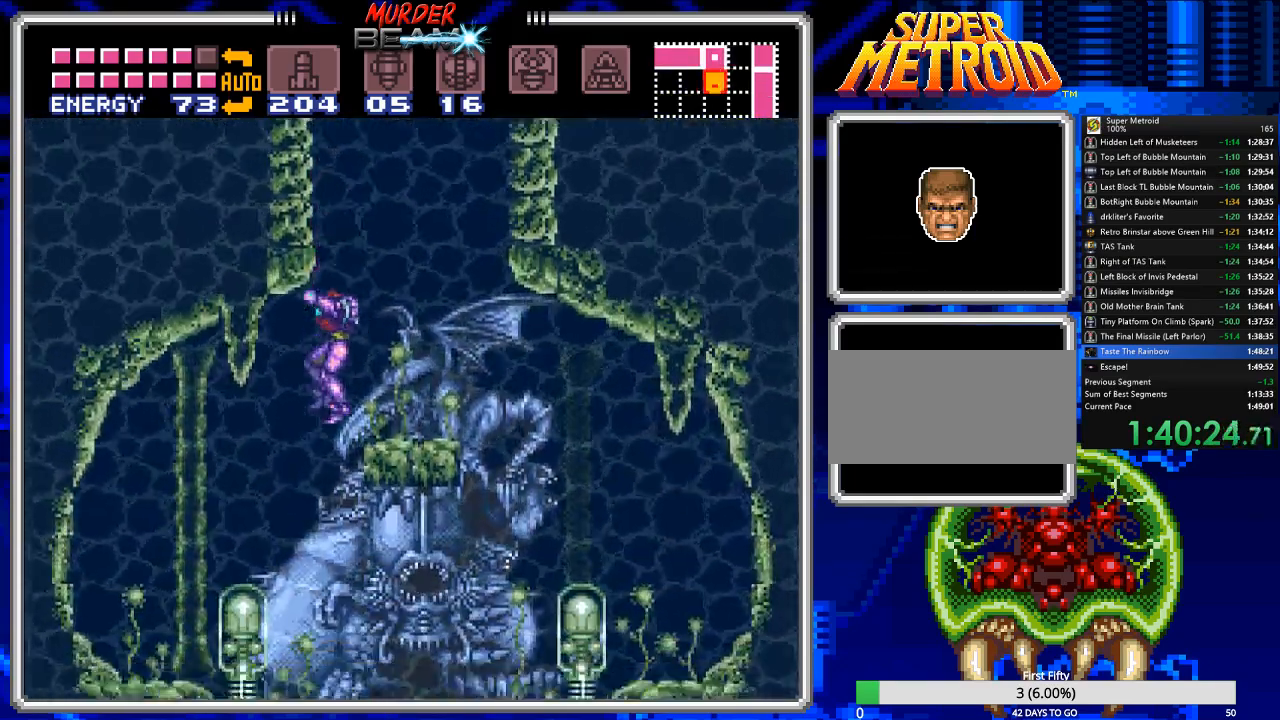
{"buttons": ["R1"], "events": [[33, "DPAD_RIGHT", "down"], [467, "DPAD_RIGHT", "up"], [500, "R1", "down"]]}
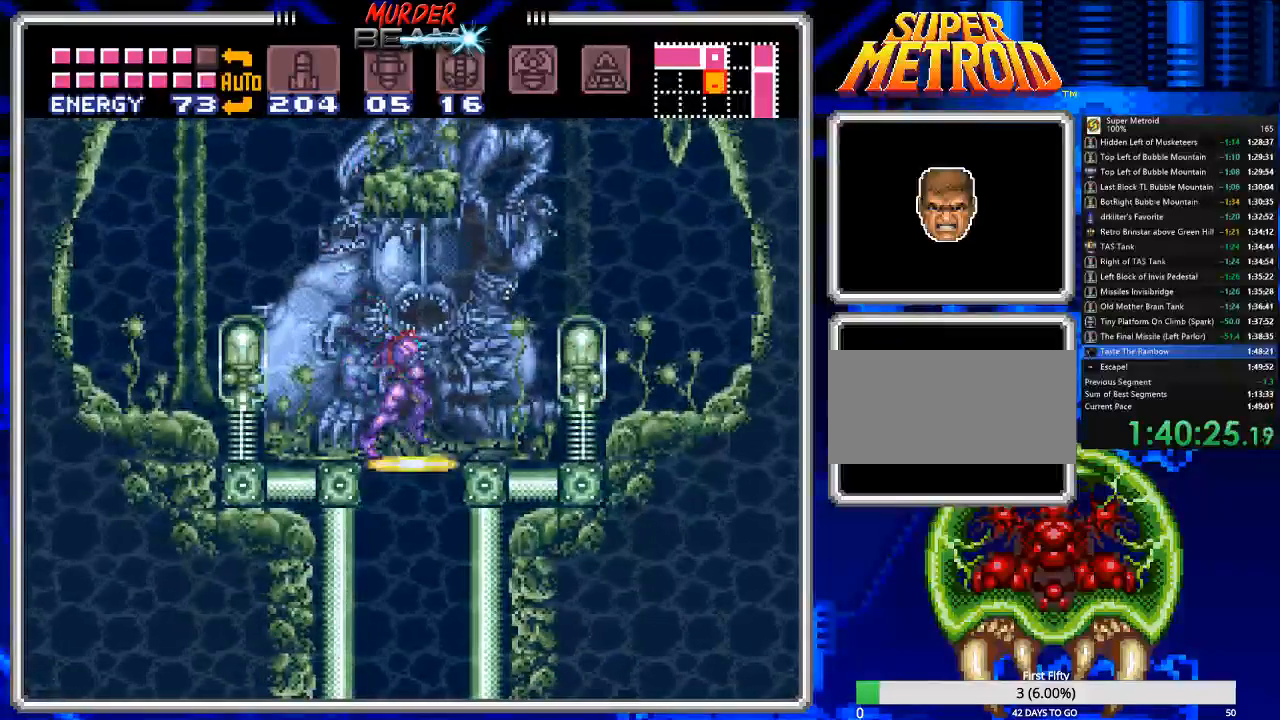
{"buttons": [], "events": [[33, "DPAD_DOWN", "down"], [67, "R1", "up"], [100, "DPAD_DOWN", "up"]]}